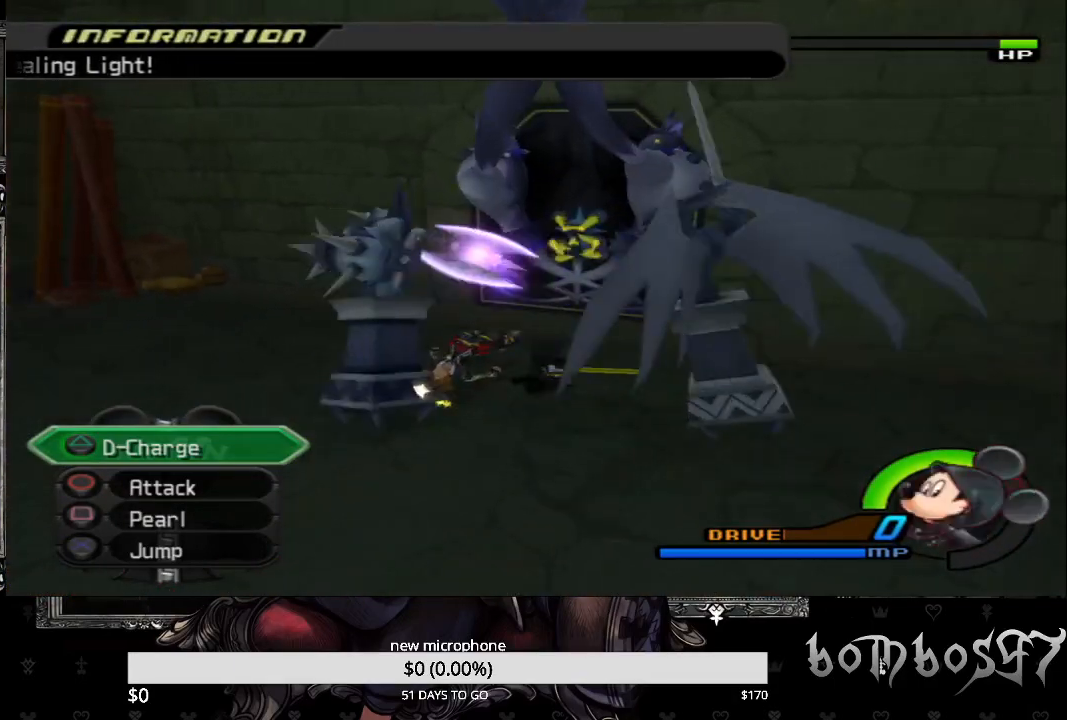
Gameplay with a controller (PlayStation layout); each line is a JSON object with the inputs held at the frame after it. "events" lists button and stick changes between this image and that frame as [ms after this image, input, new state], when the widget could be followed in between.
{"buttons": [], "left_stick": "up", "right_stick": "center", "events": [[167, "left_stick", "up"]]}
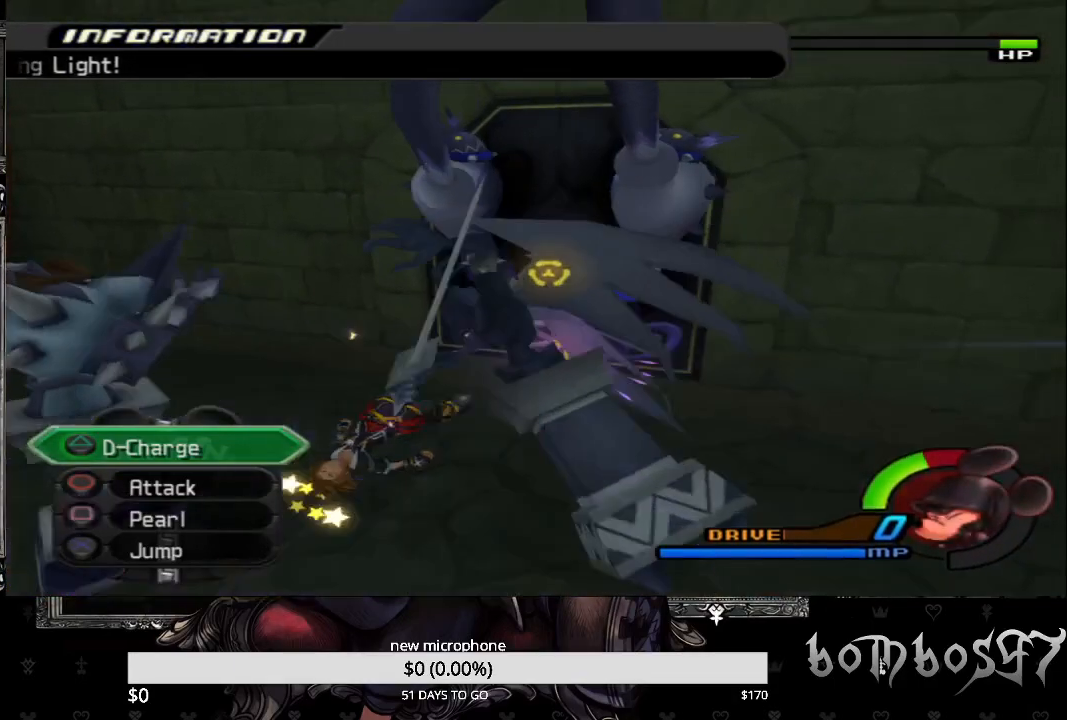
{"buttons": [], "left_stick": "center", "right_stick": "center", "events": [[33, "left_stick", "center"]]}
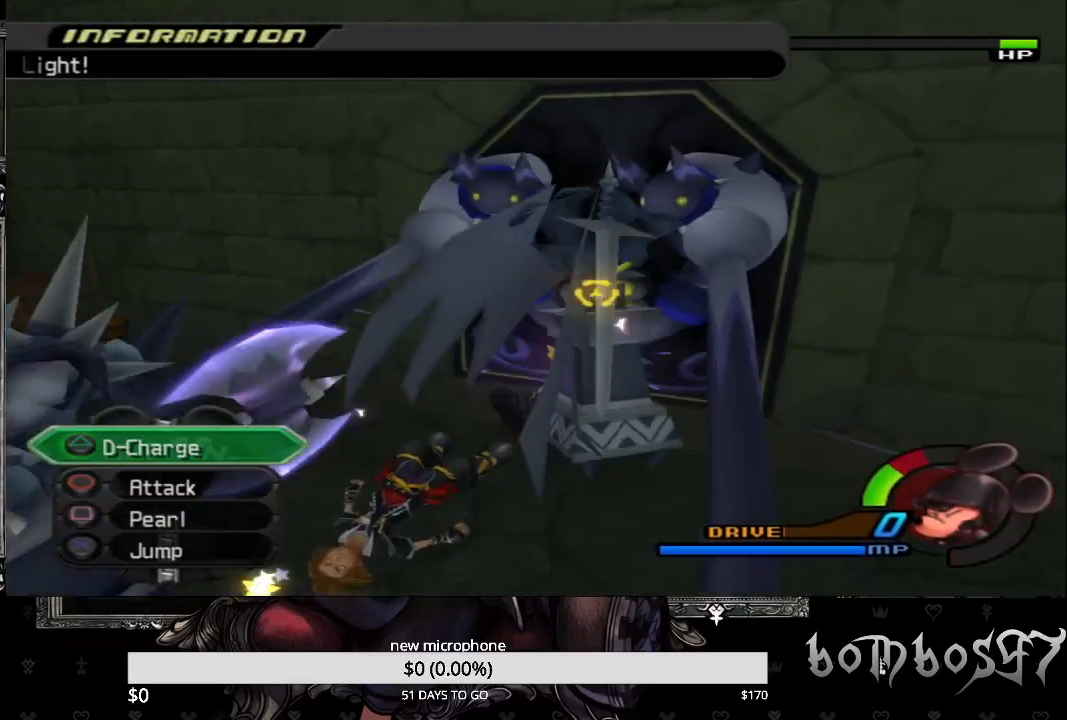
{"buttons": [], "left_stick": "center", "right_stick": "center", "events": []}
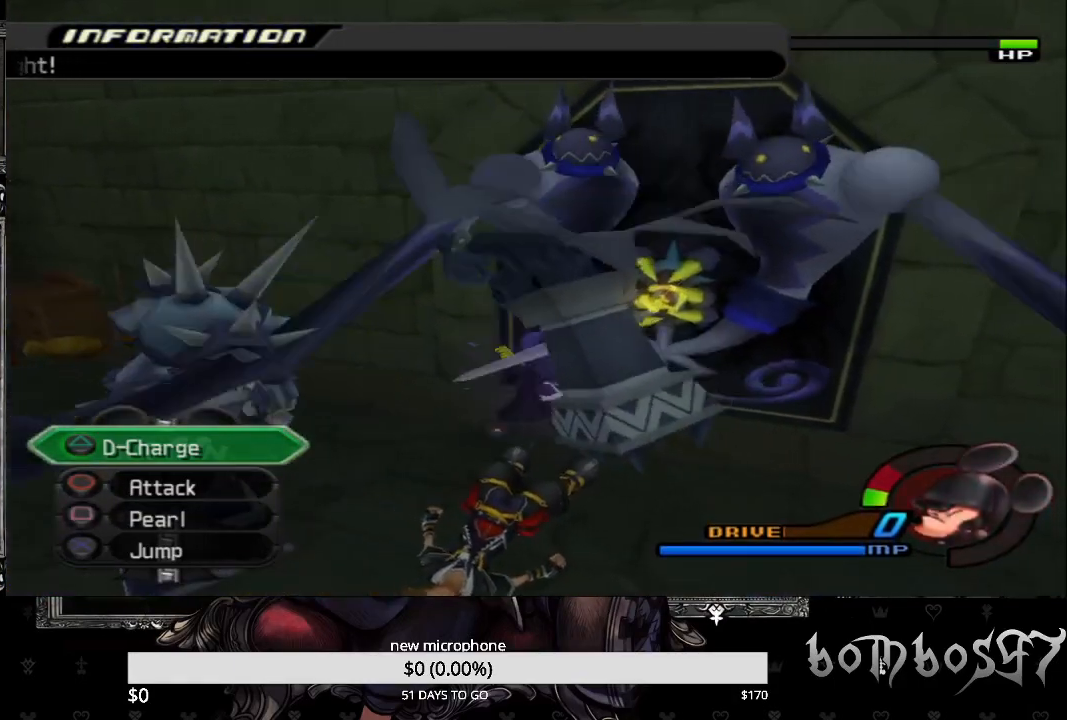
{"buttons": [], "left_stick": "right", "right_stick": "center", "events": [[167, "left_stick", "right"]]}
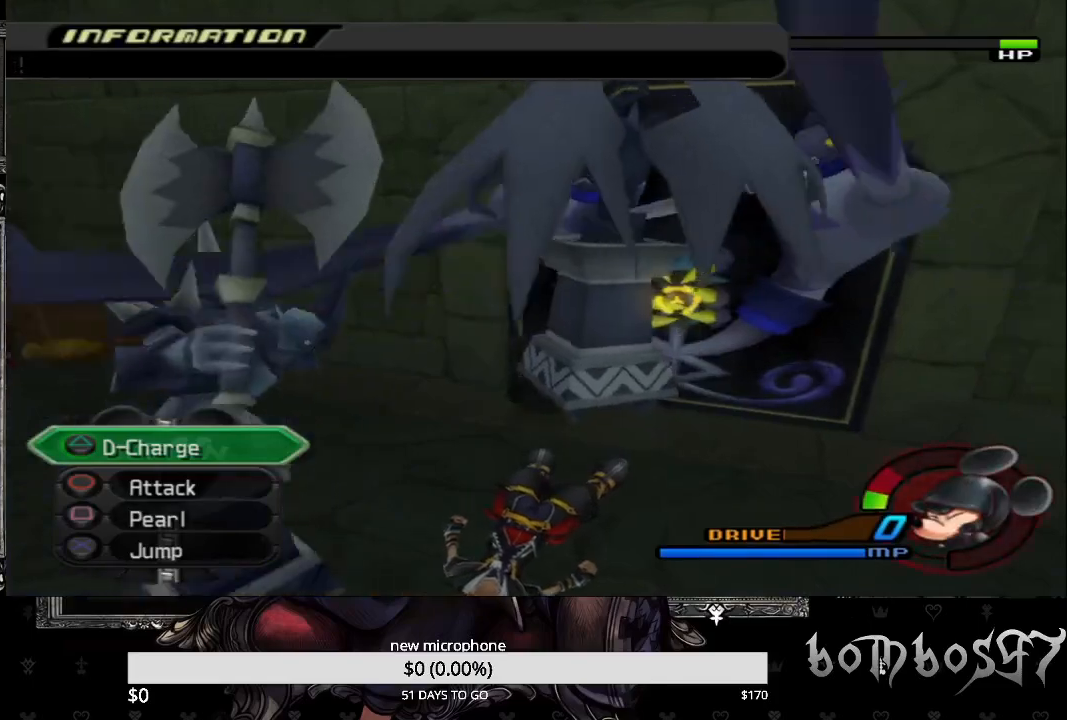
{"buttons": [], "left_stick": "right", "right_stick": "center", "events": []}
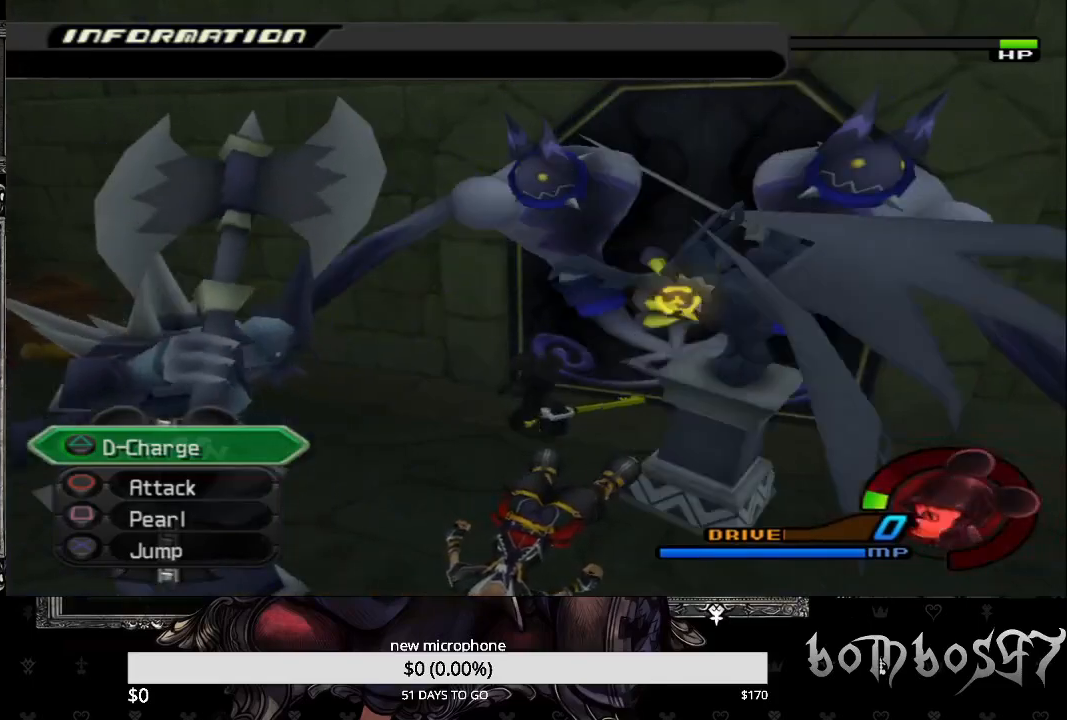
{"buttons": [], "left_stick": "right", "right_stick": "center", "events": []}
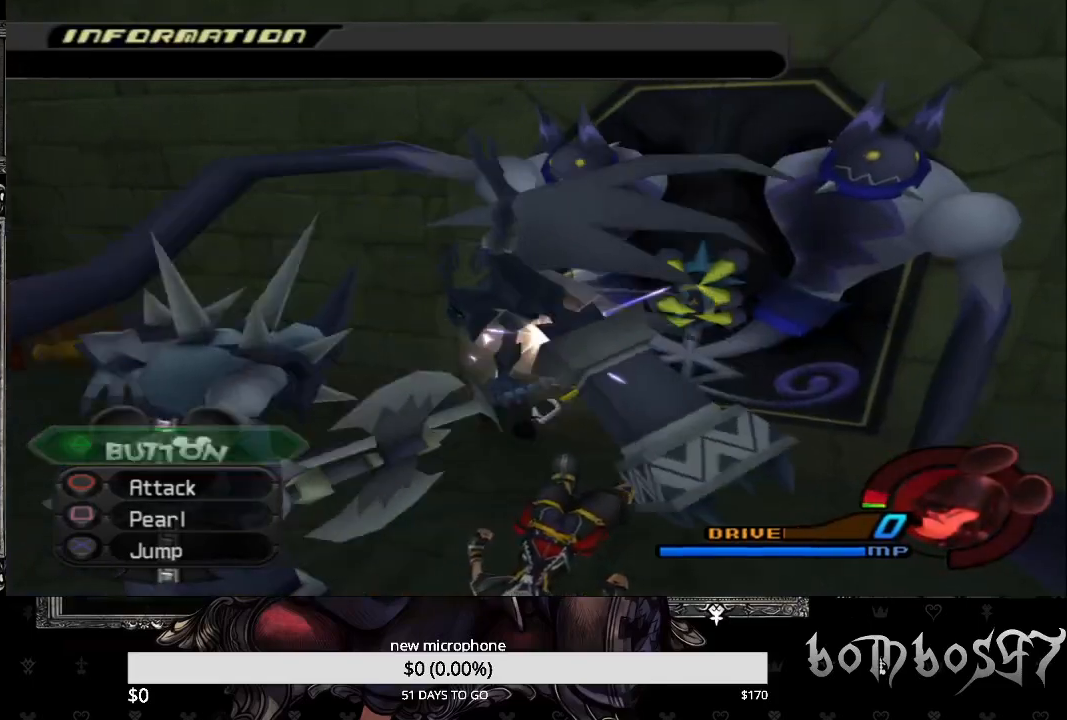
{"buttons": [], "left_stick": "center", "right_stick": "center", "events": [[33, "left_stick", "center"]]}
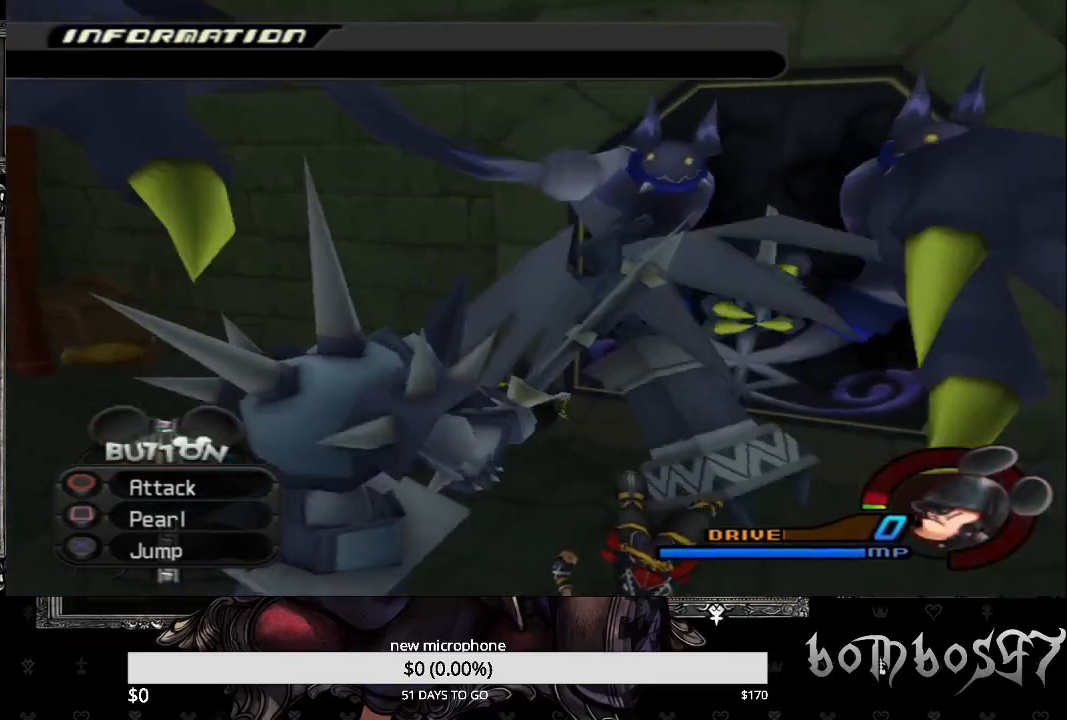
{"buttons": [], "left_stick": "center", "right_stick": "center", "events": [[33, "left_stick", "down-right"], [233, "left_stick", "center"]]}
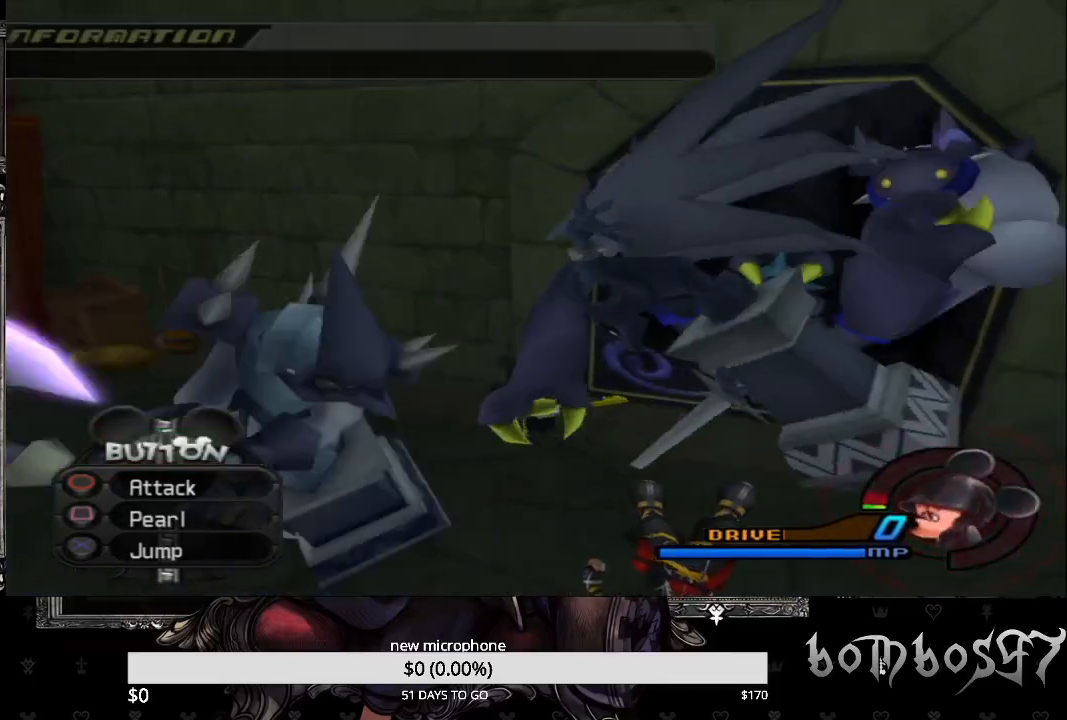
{"buttons": [], "left_stick": "center", "right_stick": "center", "events": []}
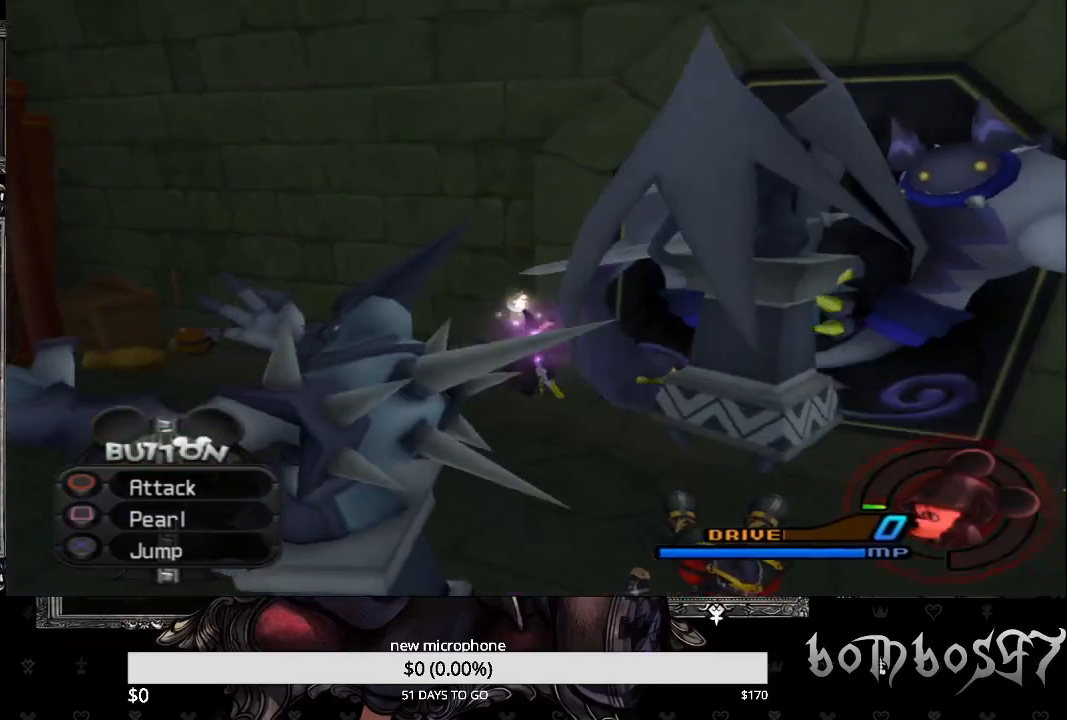
{"buttons": [], "left_stick": "center", "right_stick": "center", "events": []}
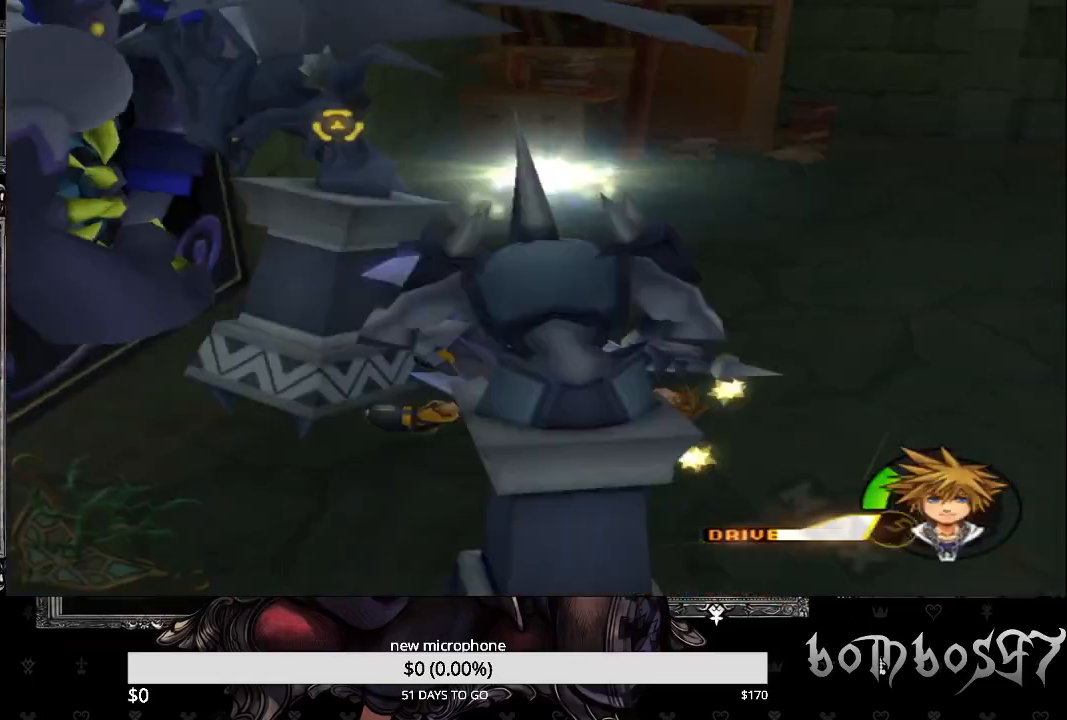
{"buttons": [], "left_stick": "center", "right_stick": "center", "events": []}
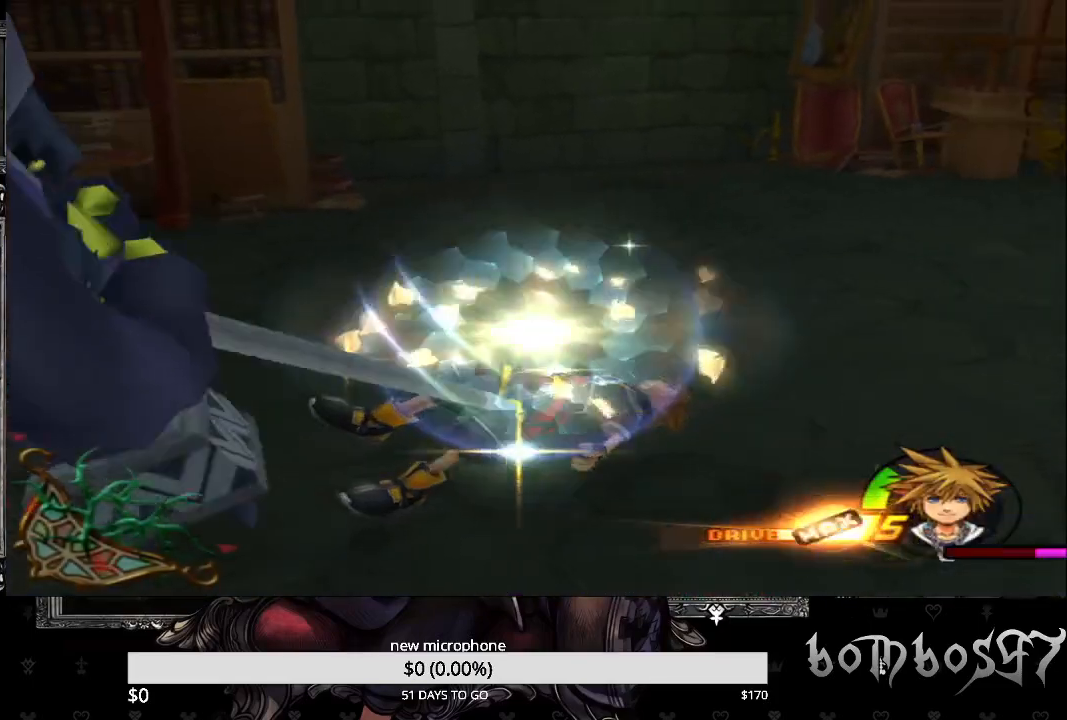
{"buttons": [], "left_stick": "center", "right_stick": "center", "events": []}
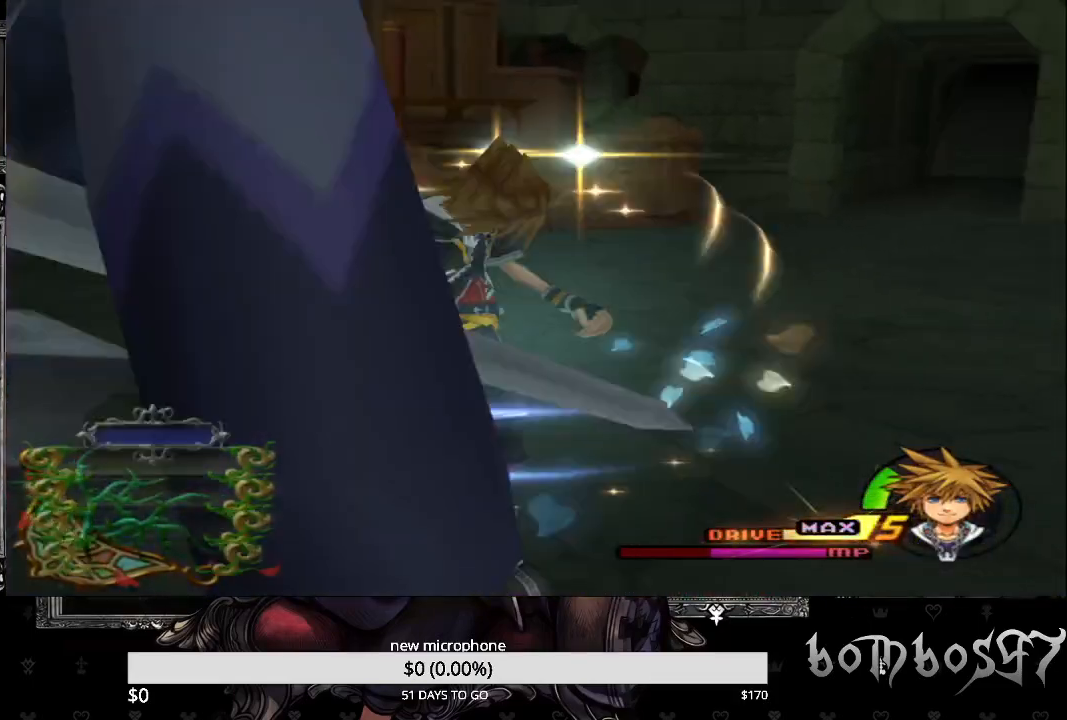
{"buttons": [], "left_stick": "center", "right_stick": "center", "events": []}
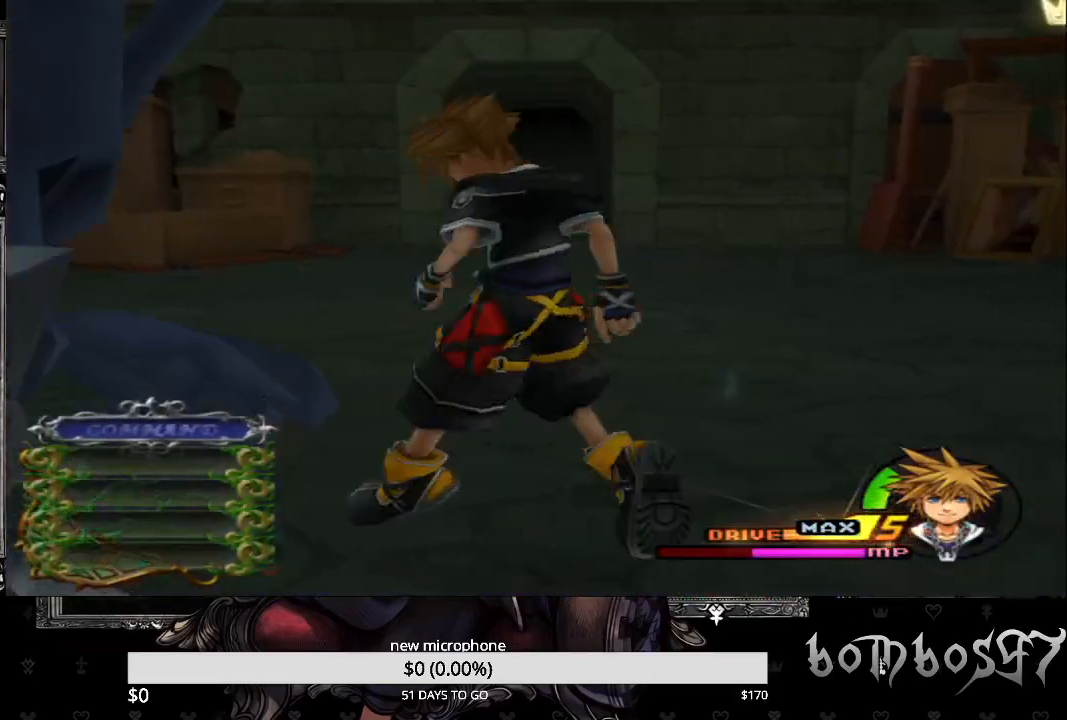
{"buttons": [], "left_stick": "center", "right_stick": "down-right", "events": [[233, "right_stick", "down-right"]]}
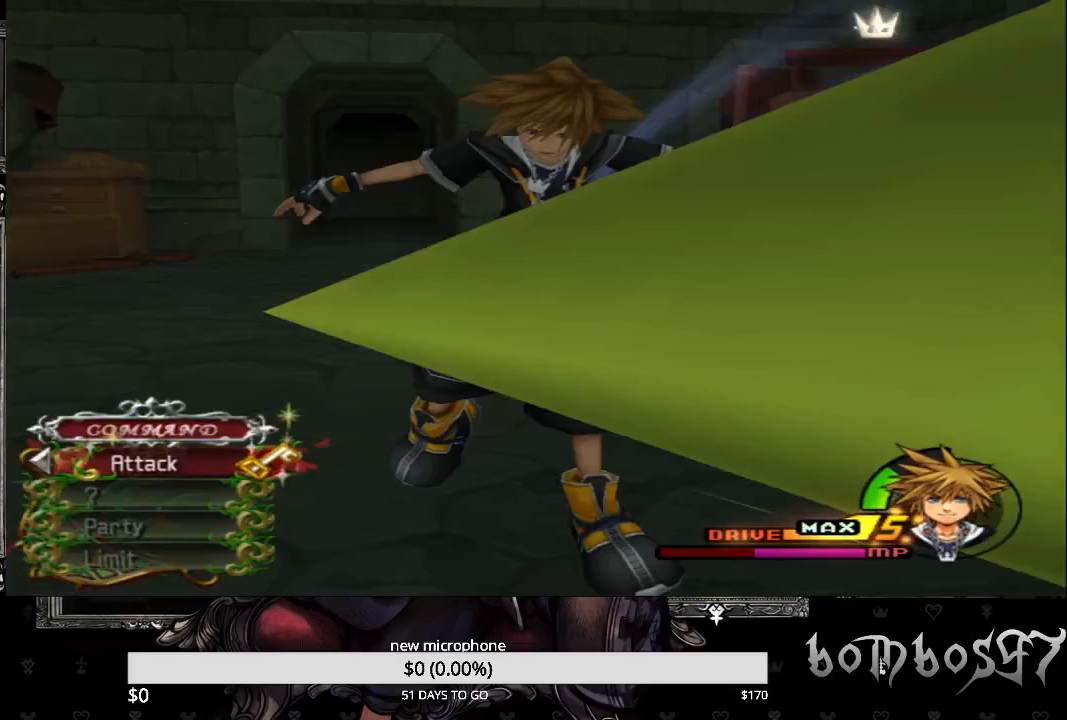
{"buttons": [], "left_stick": "center", "right_stick": "down-right", "events": []}
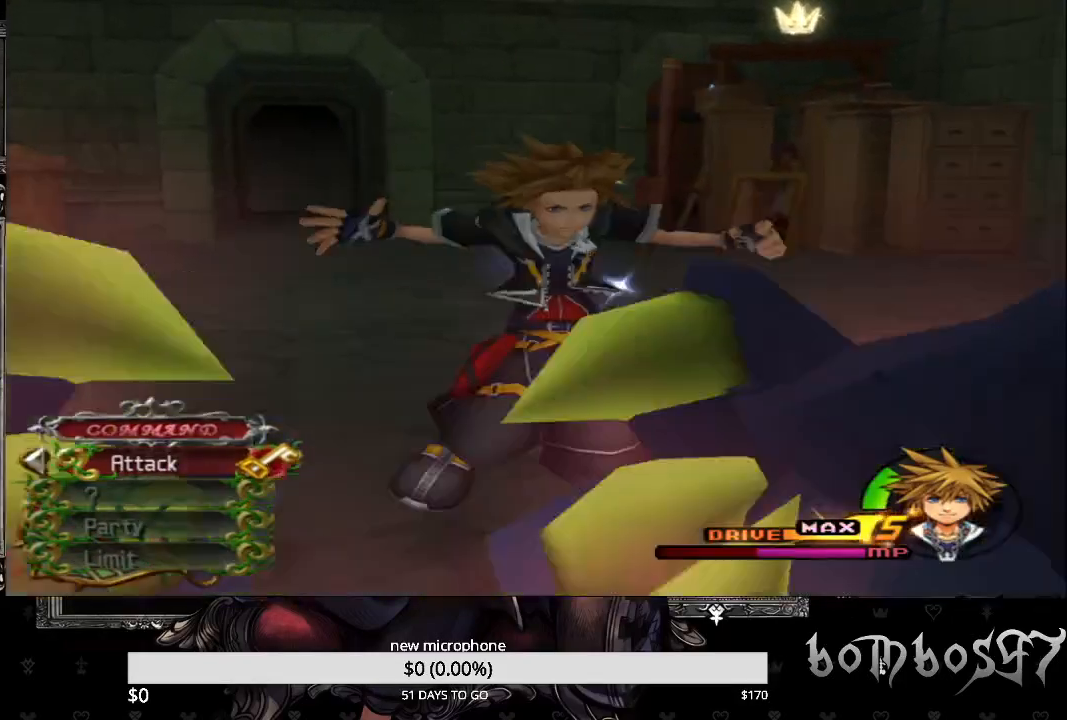
{"buttons": [], "left_stick": "center", "right_stick": "center", "events": [[167, "right_stick", "center"]]}
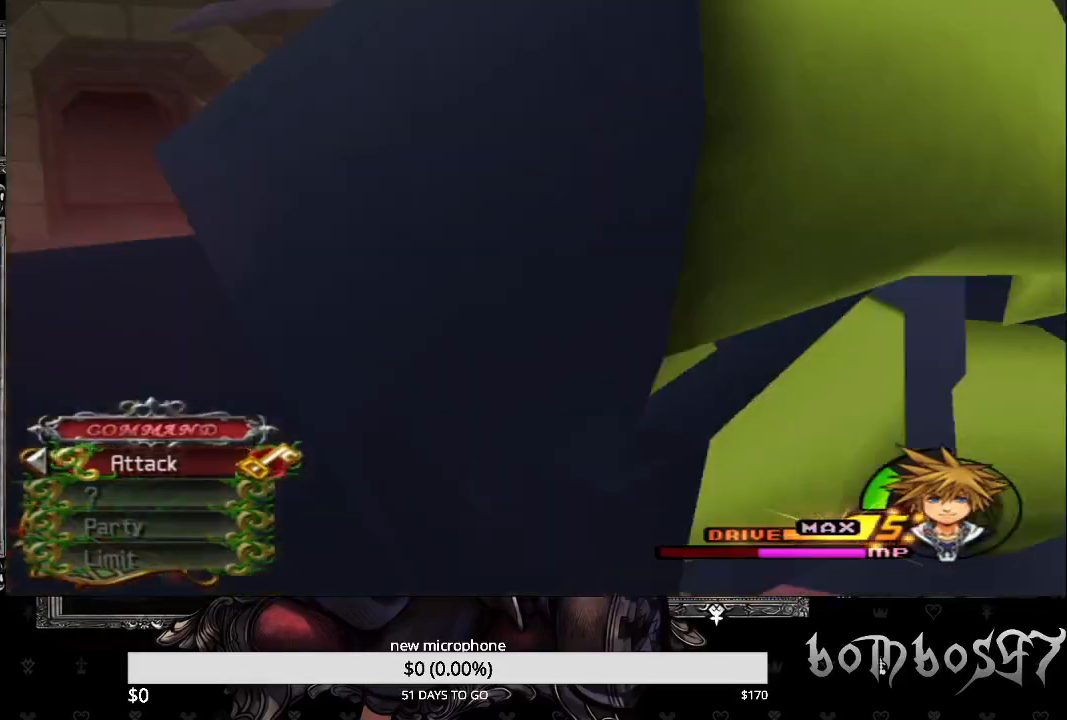
{"buttons": [], "left_stick": "center", "right_stick": "down-right", "events": [[267, "right_stick", "down-right"]]}
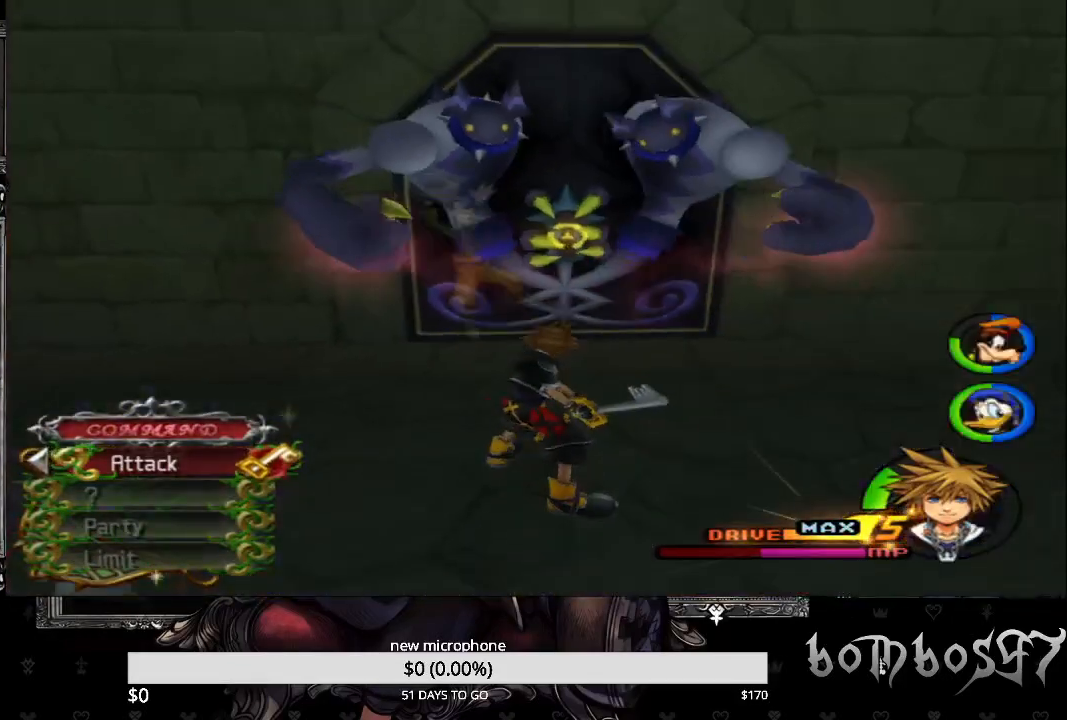
{"buttons": [], "left_stick": "center", "right_stick": "center", "events": [[100, "right_stick", "center"]]}